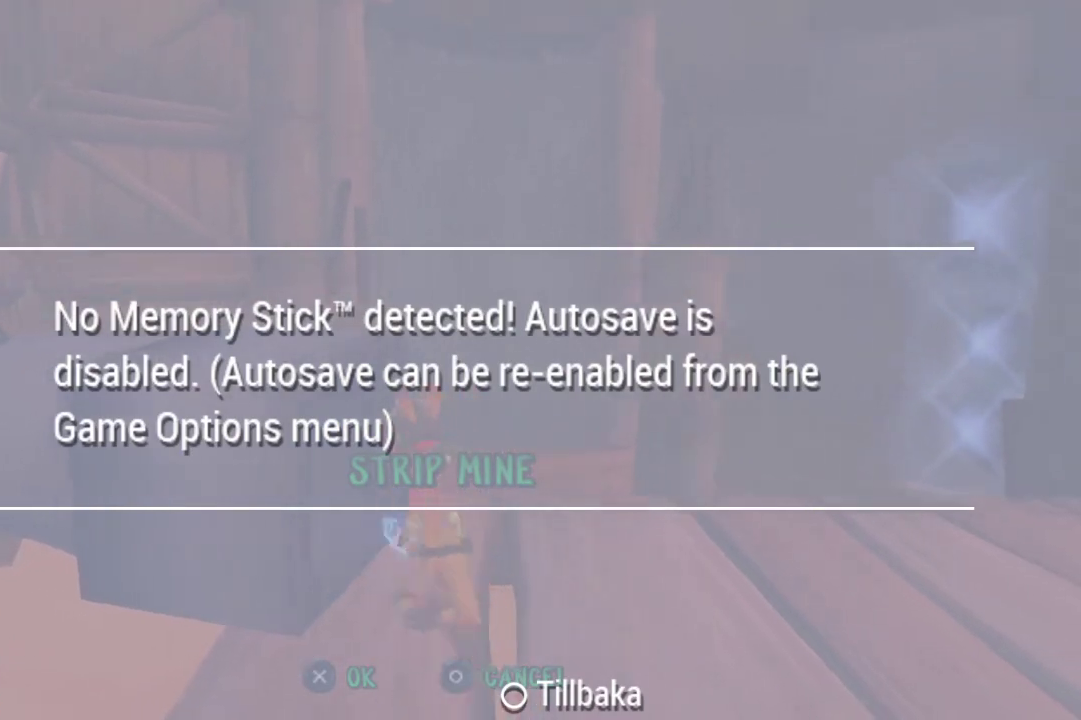
Gameplay with a controller (PlayStation layout); each line is a JSON object with the inputs held at the frame after it. "events" lists button and stick changes between this image and that frame as [ms after this image, input, new state], when the widget could be followed in between.
{"buttons": [], "left_stick": "center", "right_stick": "center", "events": [[133, "left_stick", "up-left"], [400, "left_stick", "center"]]}
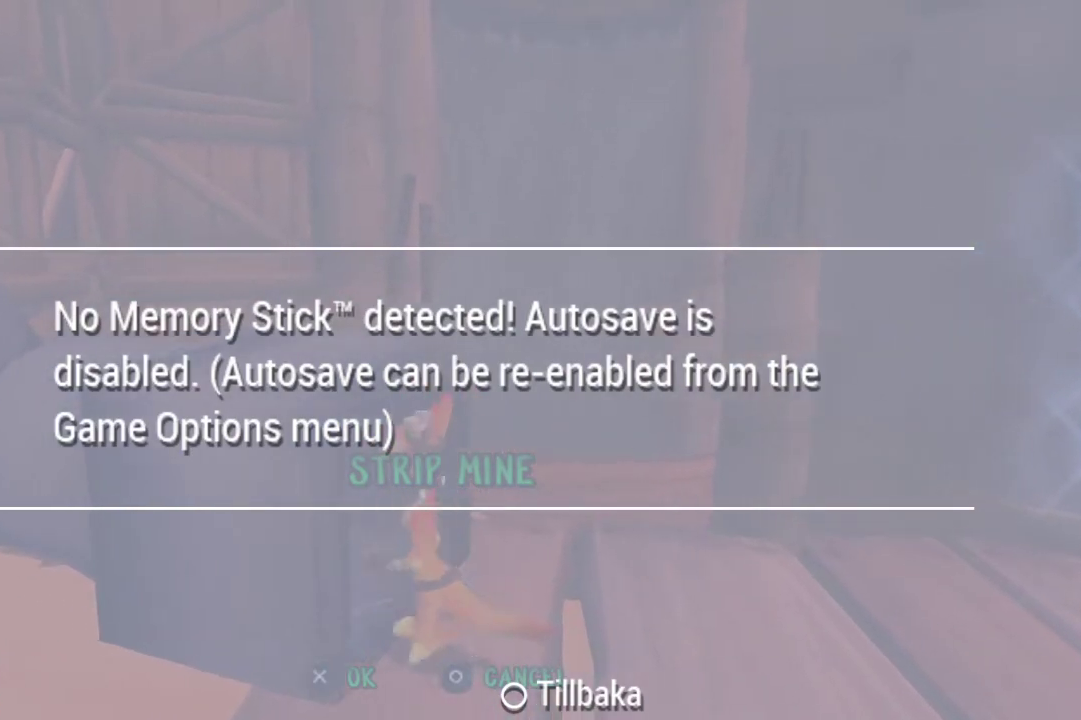
{"buttons": ["L1"], "left_stick": "down", "right_stick": "center", "events": [[67, "left_stick", "down"], [133, "left_stick", "up-left"], [433, "L1", "down"], [467, "left_stick", "down"]]}
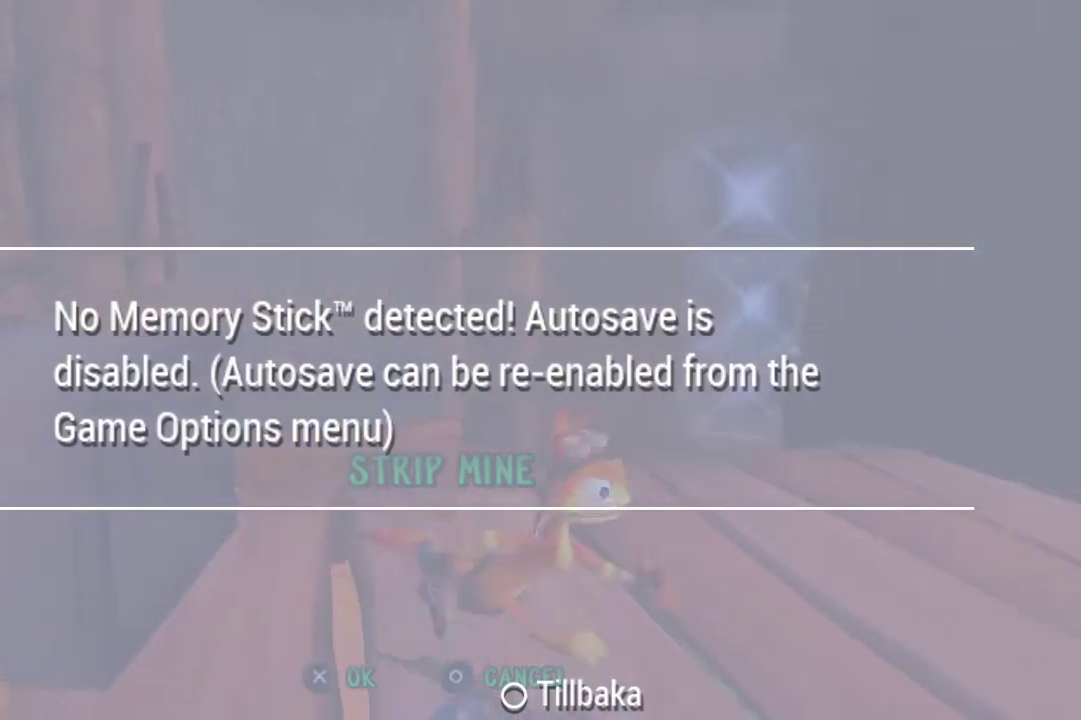
{"buttons": [], "left_stick": "down-left", "right_stick": "center", "events": [[367, "L1", "up"], [433, "left_stick", "down-left"]]}
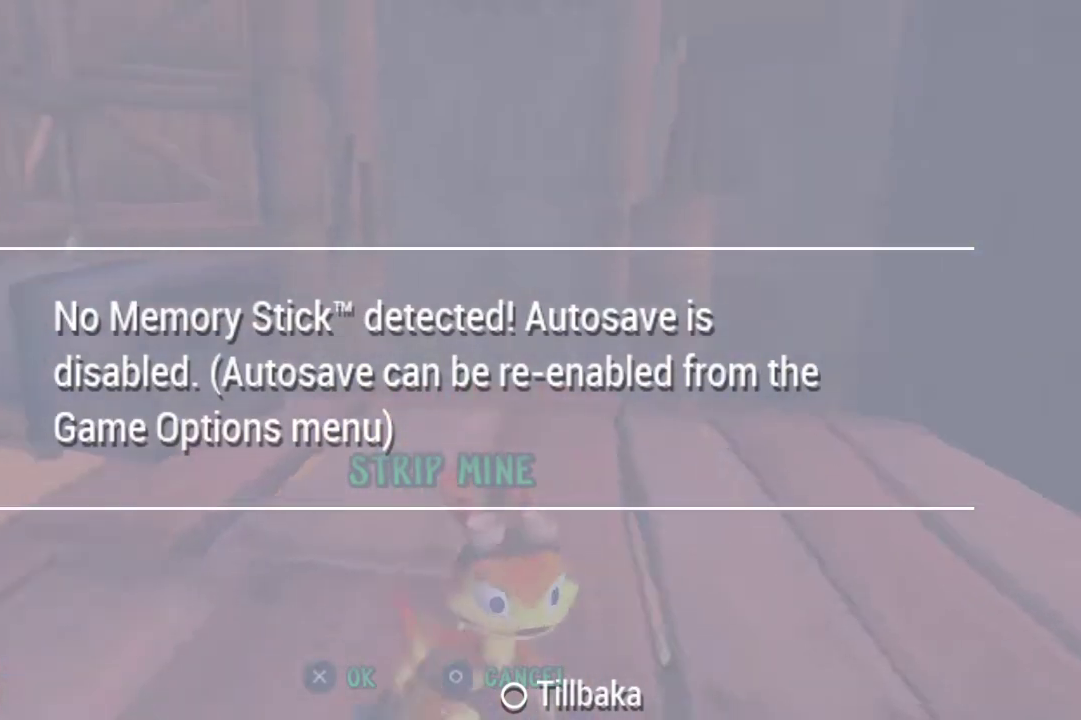
{"buttons": [], "left_stick": "down-left", "right_stick": "center", "events": [[167, "left_stick", "center"], [267, "R1", "down"], [400, "left_stick", "down-left"], [500, "R1", "up"]]}
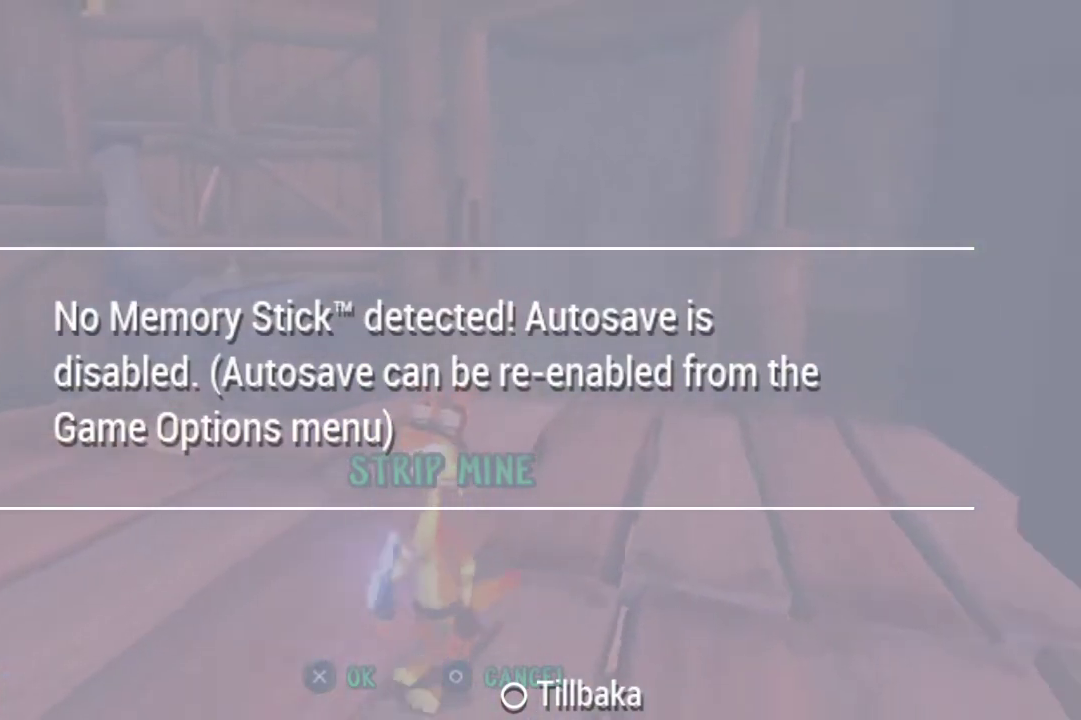
{"buttons": [], "left_stick": "center", "right_stick": "center", "events": [[100, "left_stick", "center"]]}
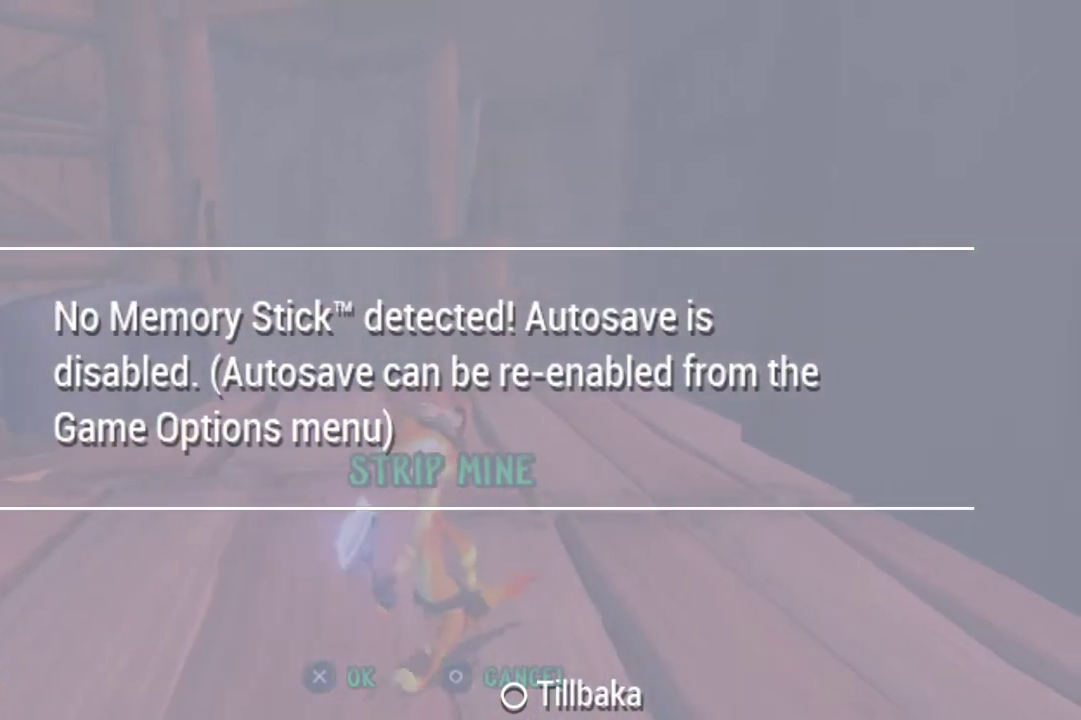
{"buttons": [], "left_stick": "center", "right_stick": "center", "events": [[267, "left_stick", "up-left"], [400, "left_stick", "center"]]}
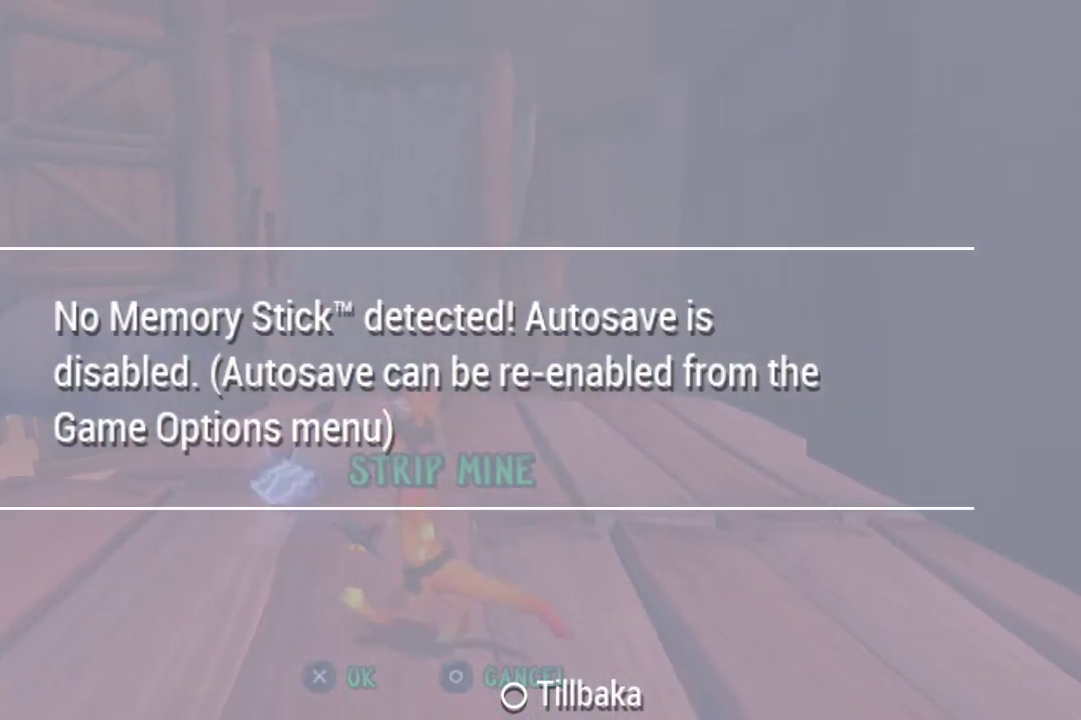
{"buttons": [], "left_stick": "center", "right_stick": "center", "events": []}
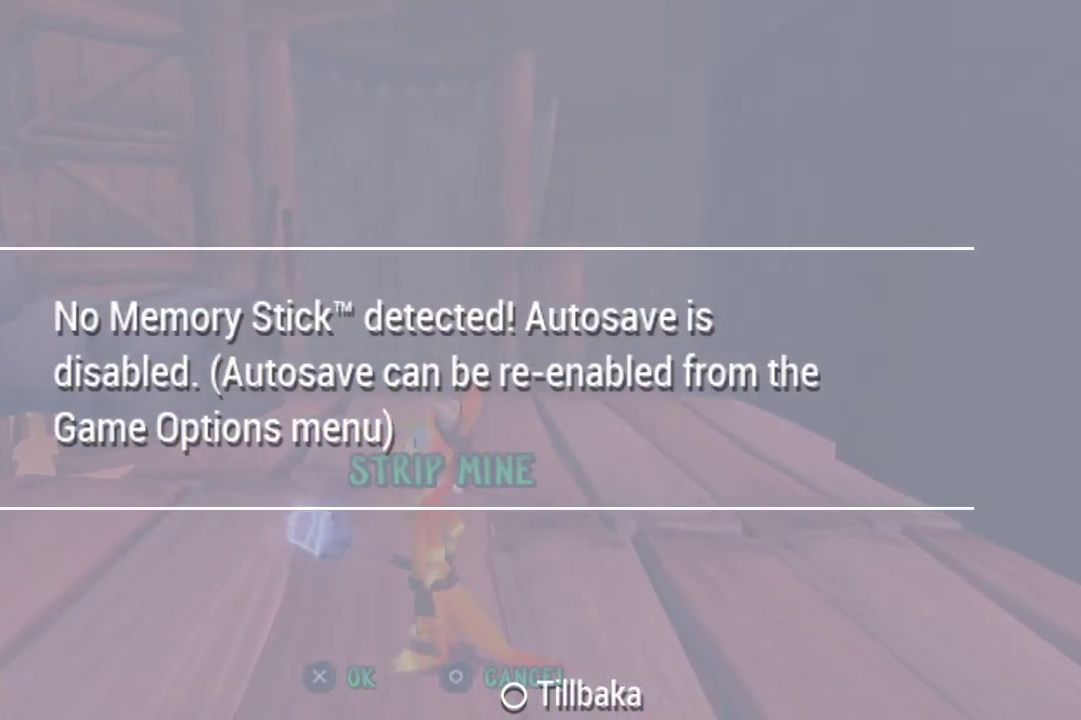
{"buttons": [], "left_stick": "up", "right_stick": "center", "events": [[133, "left_stick", "up-left"], [500, "left_stick", "up"]]}
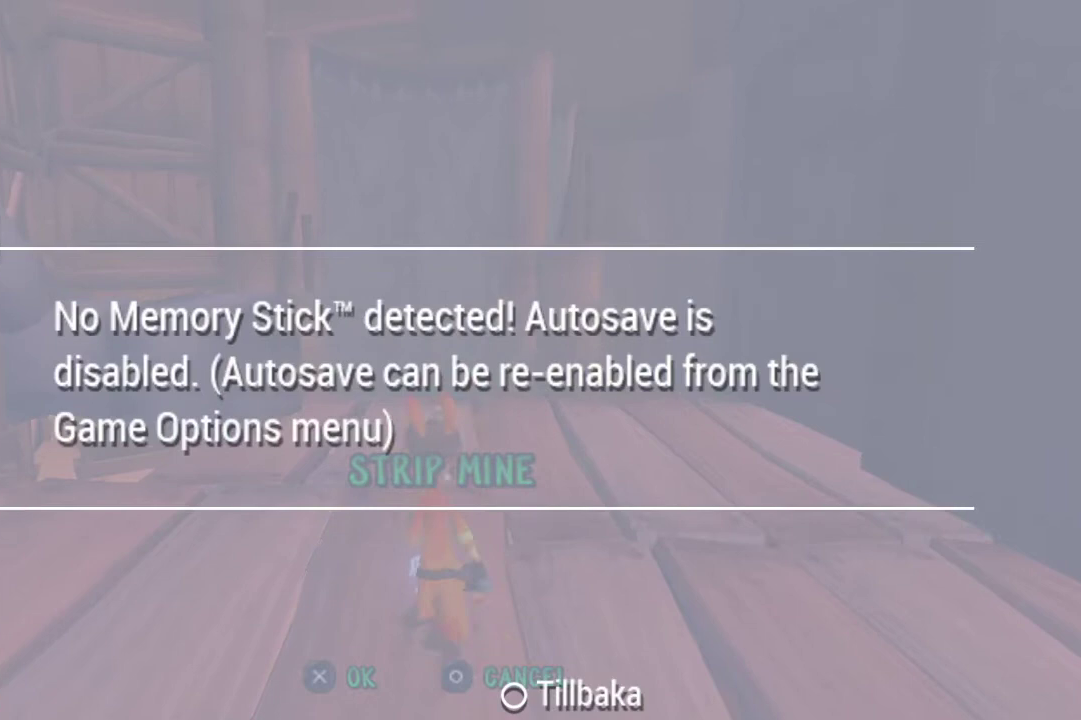
{"buttons": ["CROSS"], "left_stick": "up", "right_stick": "center", "events": [[167, "left_stick", "up-left"], [400, "left_stick", "up"], [467, "CROSS", "down"]]}
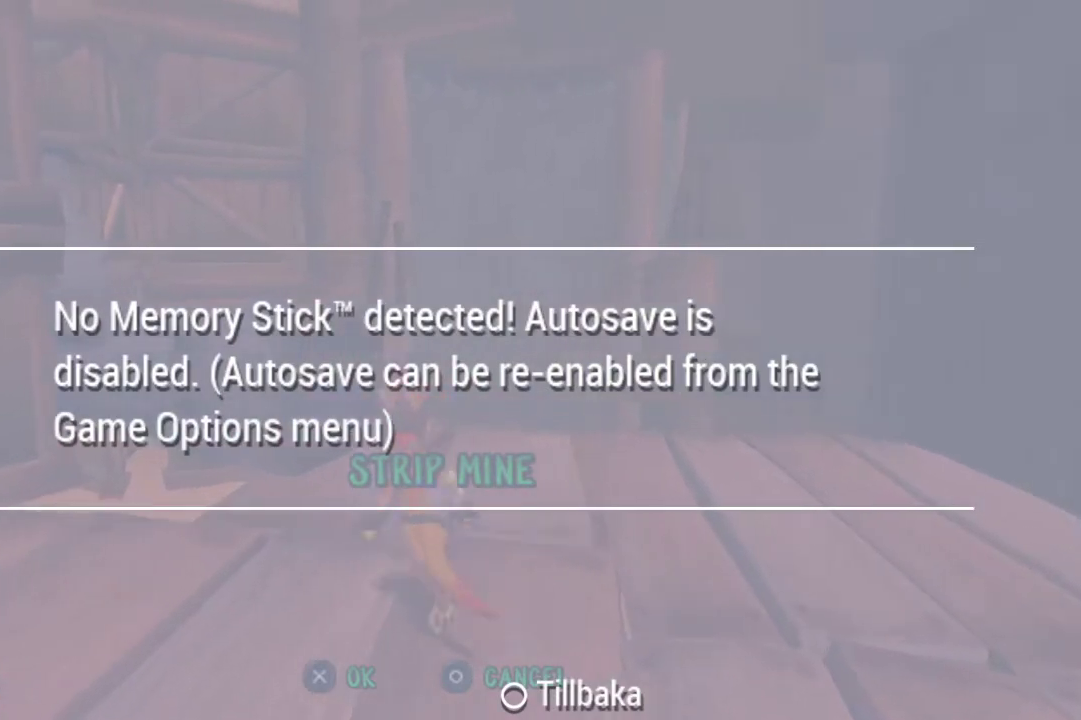
{"buttons": [], "left_stick": "up", "right_stick": "center", "events": [[133, "CROSS", "up"], [300, "left_stick", "down-left"], [467, "left_stick", "up"]]}
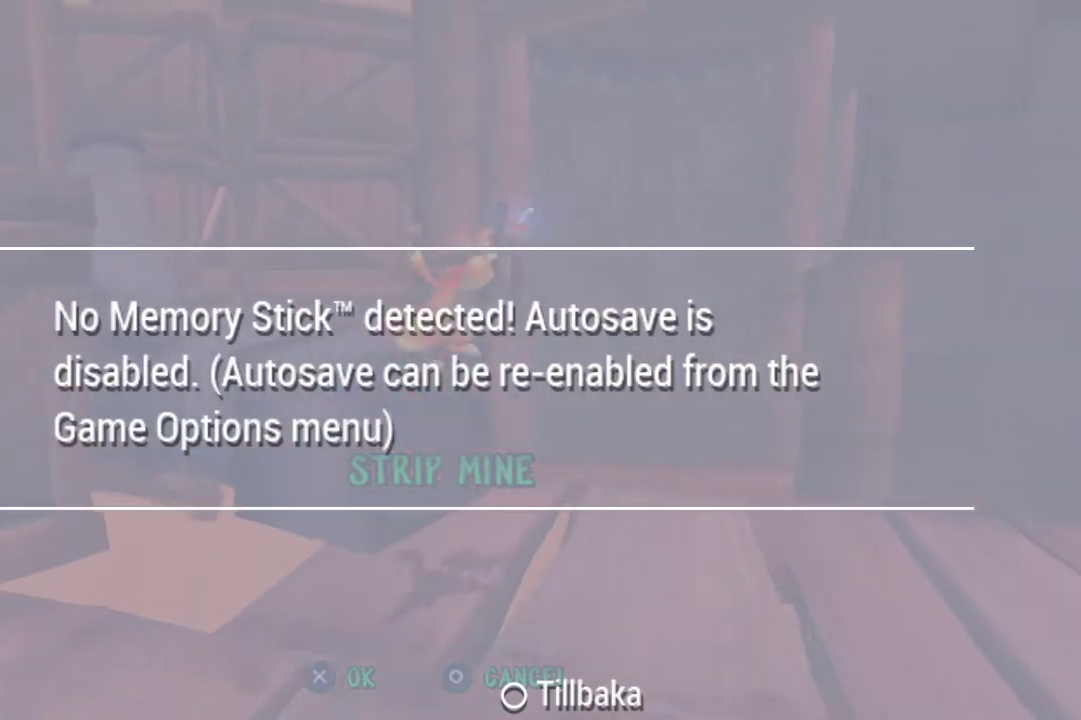
{"buttons": [], "left_stick": "up-left", "right_stick": "center", "events": [[133, "left_stick", "up-left"]]}
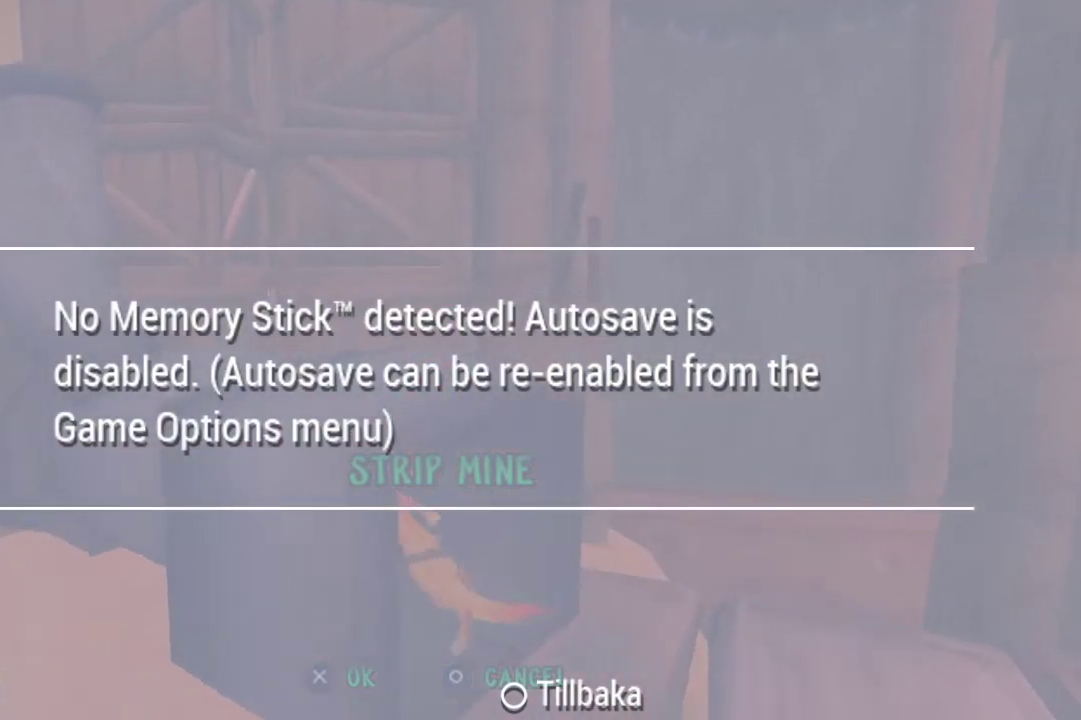
{"buttons": [], "left_stick": "center", "right_stick": "center", "events": [[33, "left_stick", "center"]]}
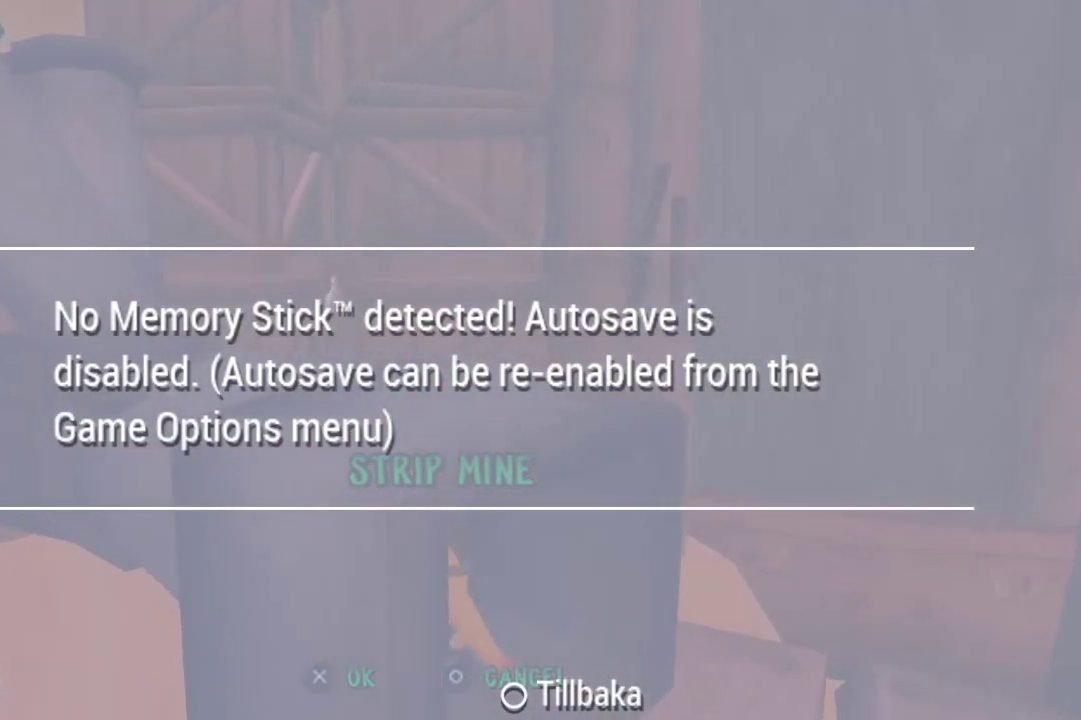
{"buttons": [], "left_stick": "center", "right_stick": "center", "events": []}
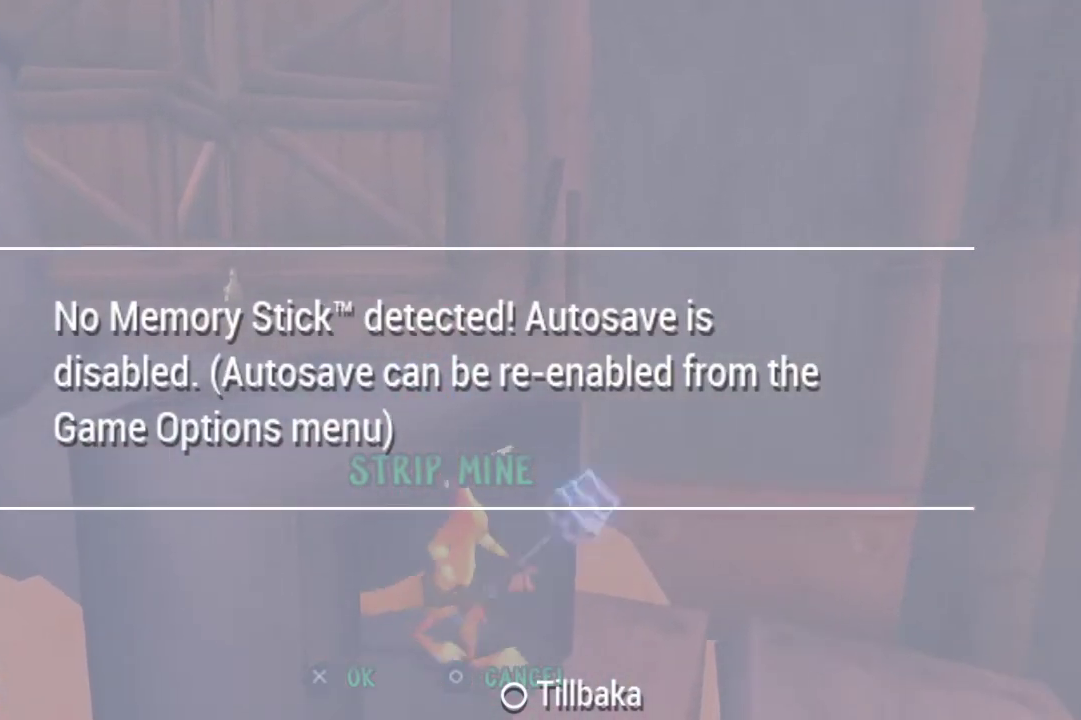
{"buttons": [], "left_stick": "center", "right_stick": "center", "events": []}
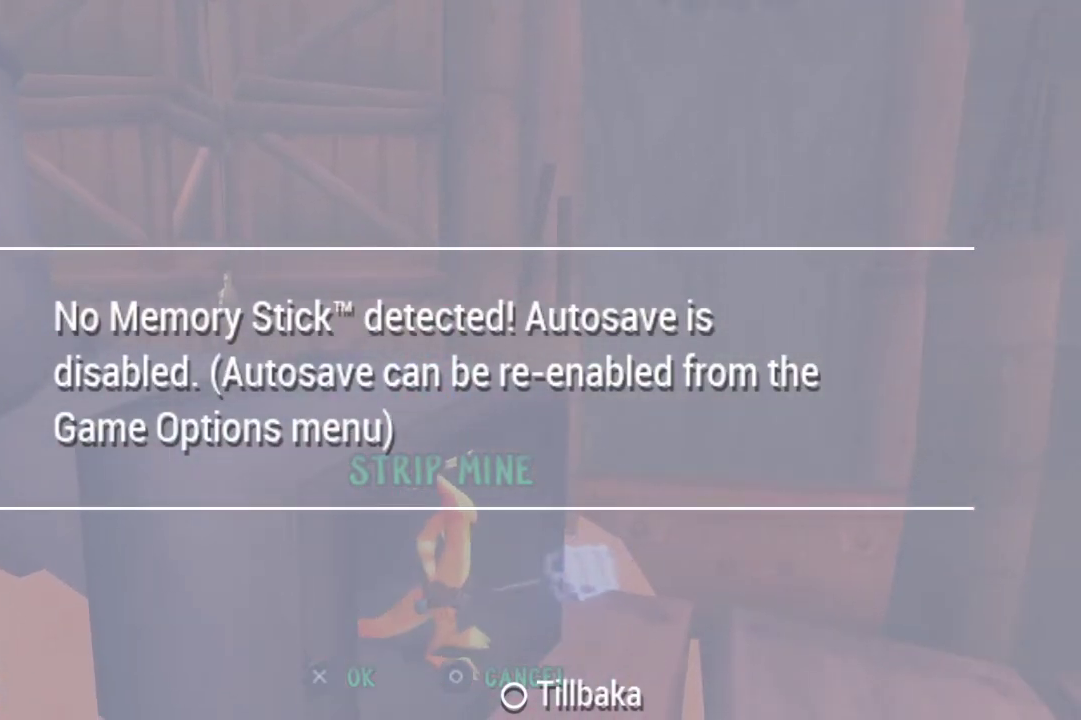
{"buttons": [], "left_stick": "center", "right_stick": "center", "events": []}
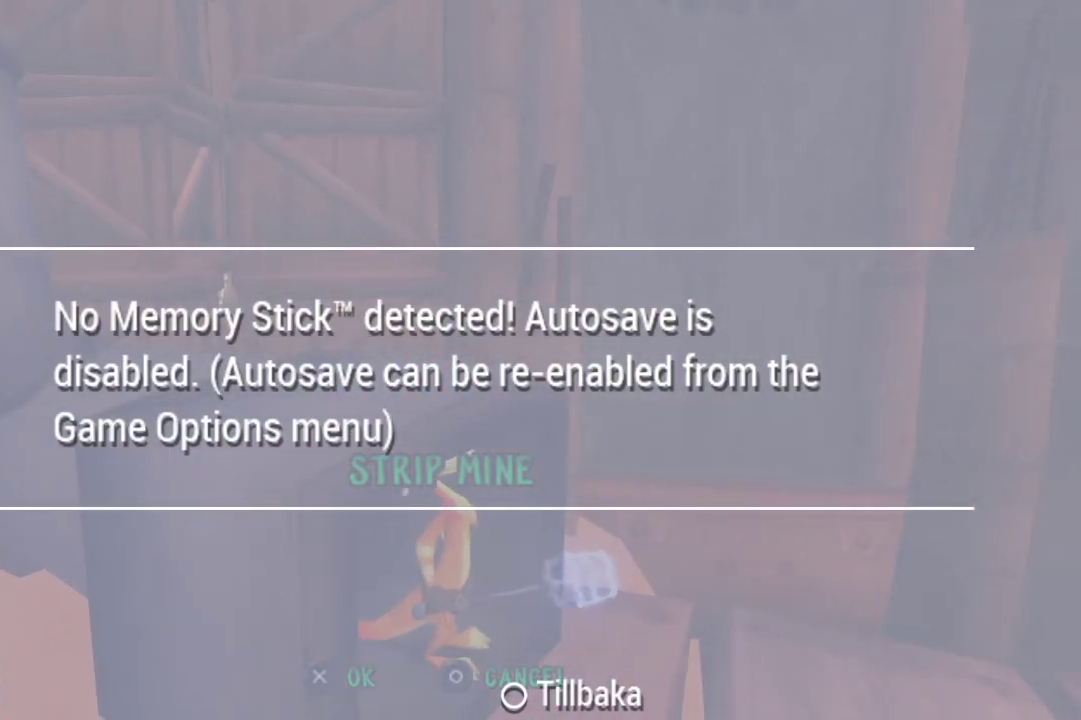
{"buttons": [], "left_stick": "down", "right_stick": "center", "events": [[233, "left_stick", "down"]]}
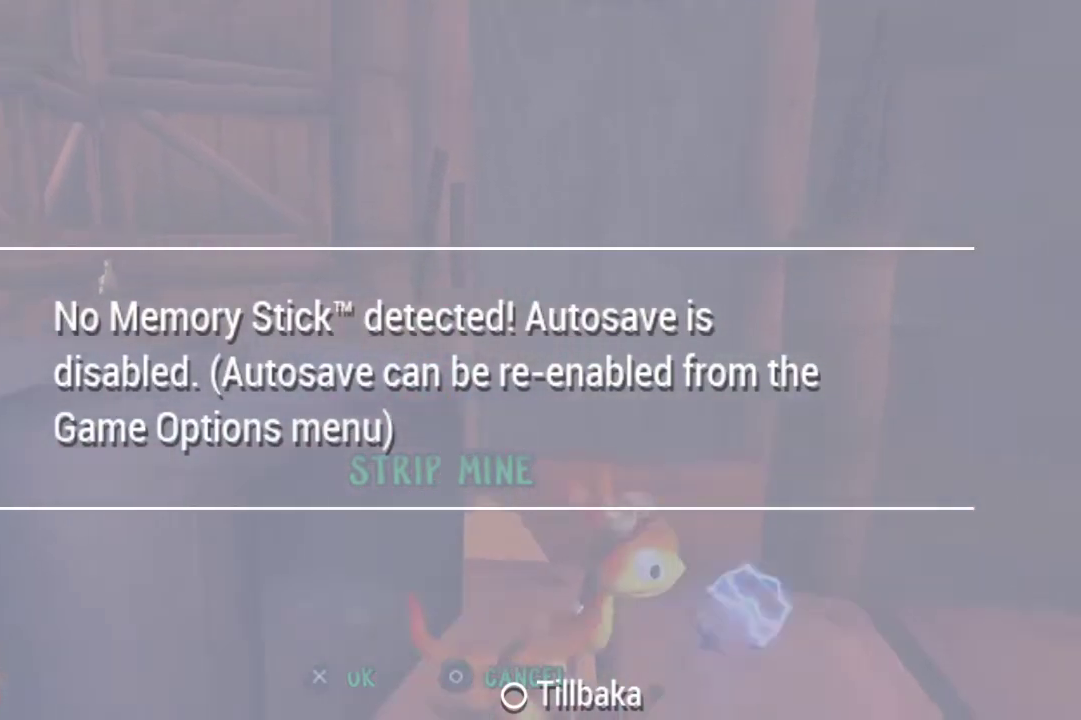
{"buttons": ["L1"], "left_stick": "down", "right_stick": "center", "events": [[300, "L1", "down"], [300, "left_stick", "down-left"], [467, "left_stick", "down"]]}
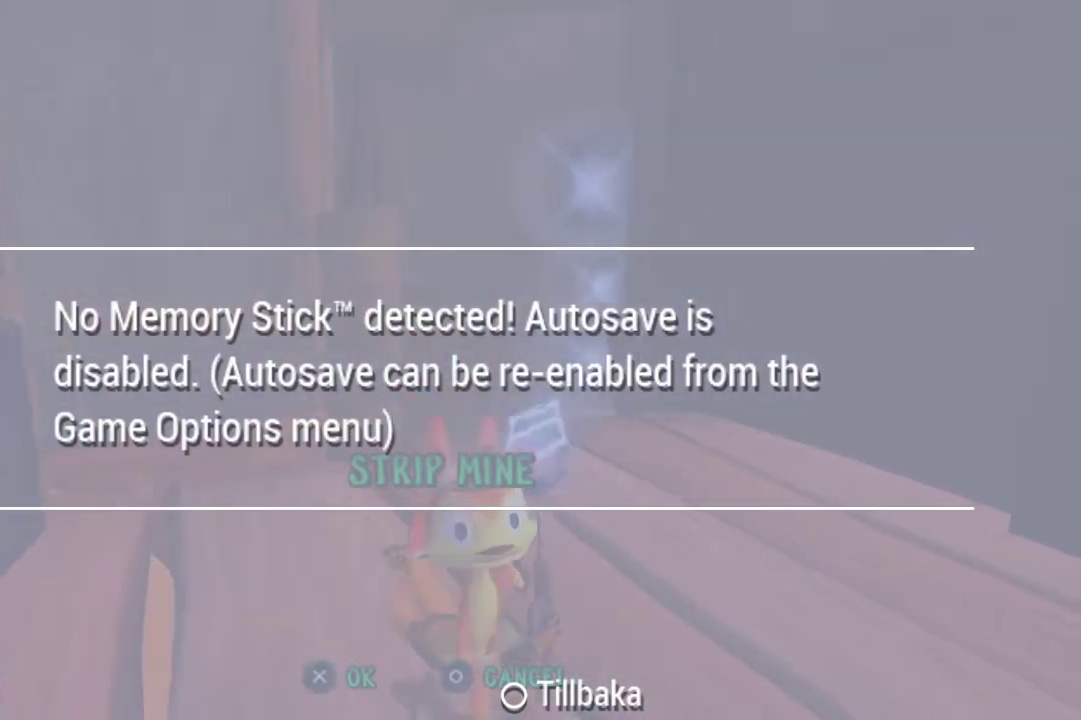
{"buttons": [], "left_stick": "center", "right_stick": "center", "events": [[67, "L1", "up"], [233, "left_stick", "down-left"], [500, "left_stick", "center"]]}
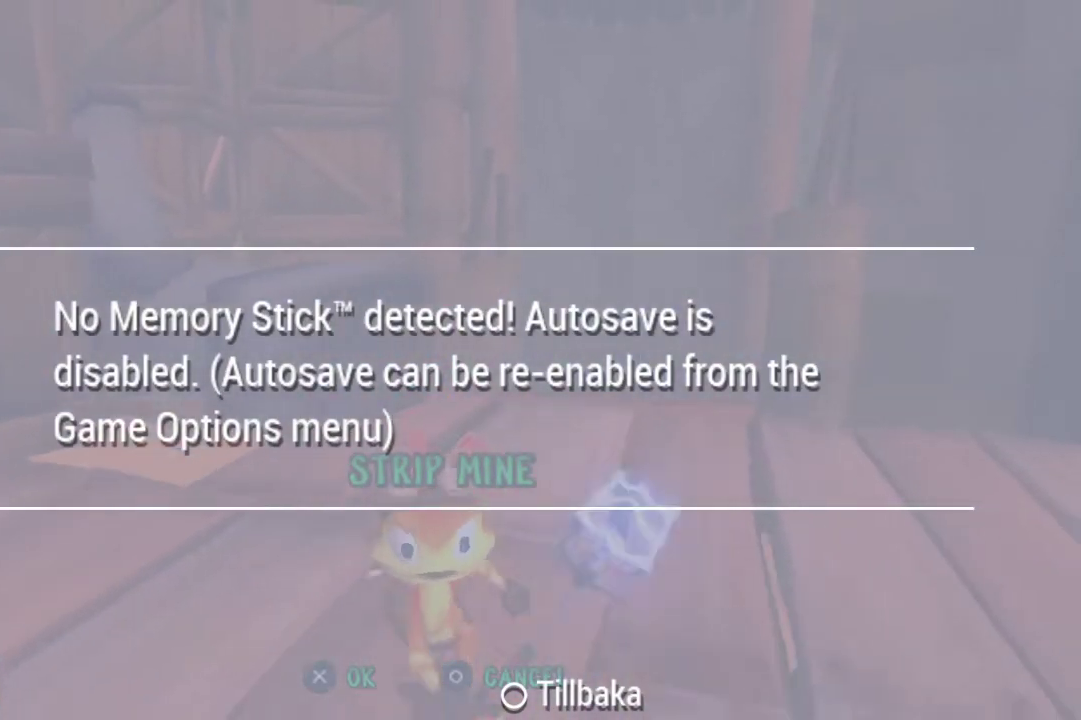
{"buttons": [], "left_stick": "up", "right_stick": "center", "events": [[333, "left_stick", "up-left"], [433, "left_stick", "up"]]}
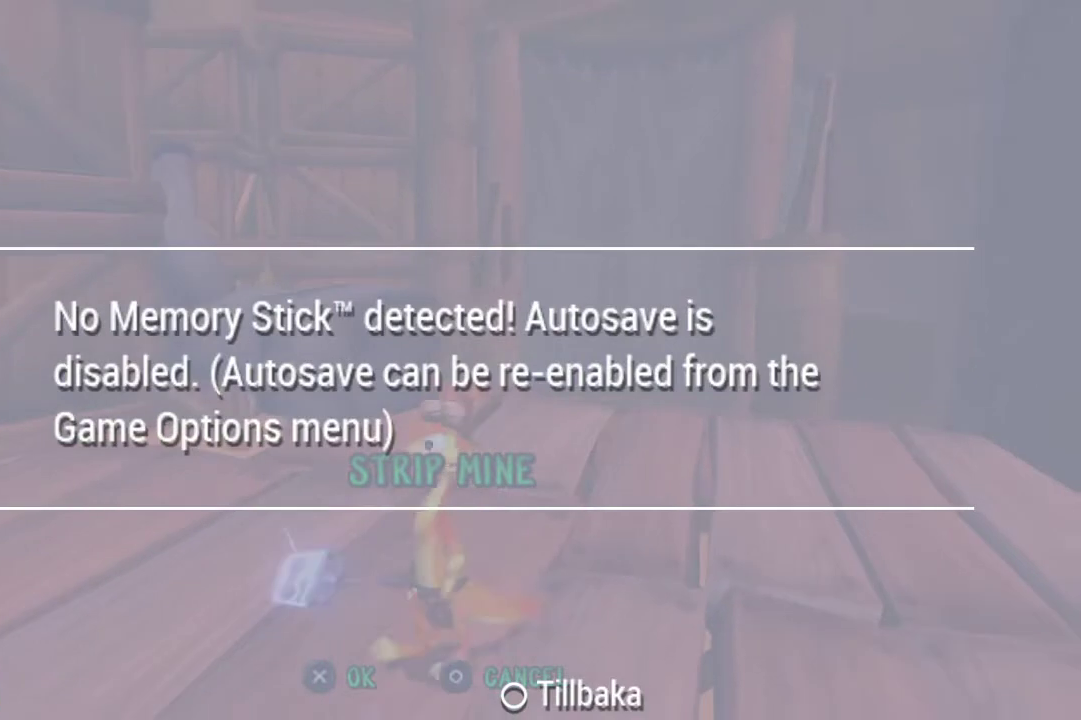
{"buttons": ["CROSS"], "left_stick": "up", "right_stick": "center", "events": [[500, "CROSS", "down"]]}
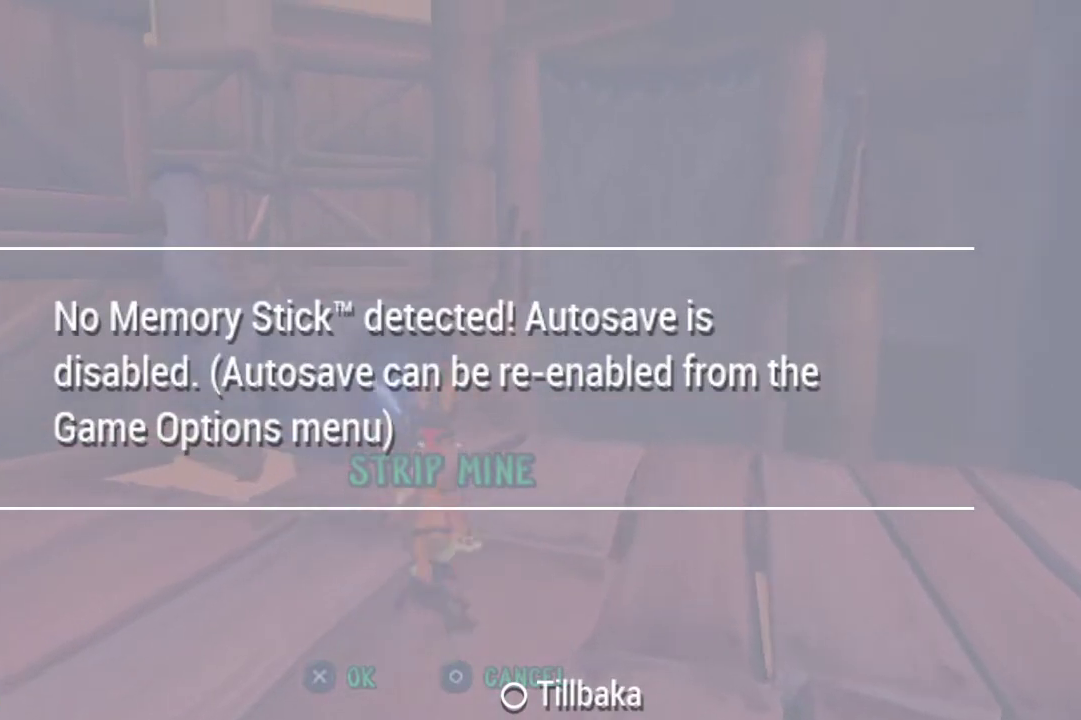
{"buttons": [], "left_stick": "up-left", "right_stick": "center", "events": [[167, "CROSS", "up"], [333, "left_stick", "right"], [500, "left_stick", "up-left"]]}
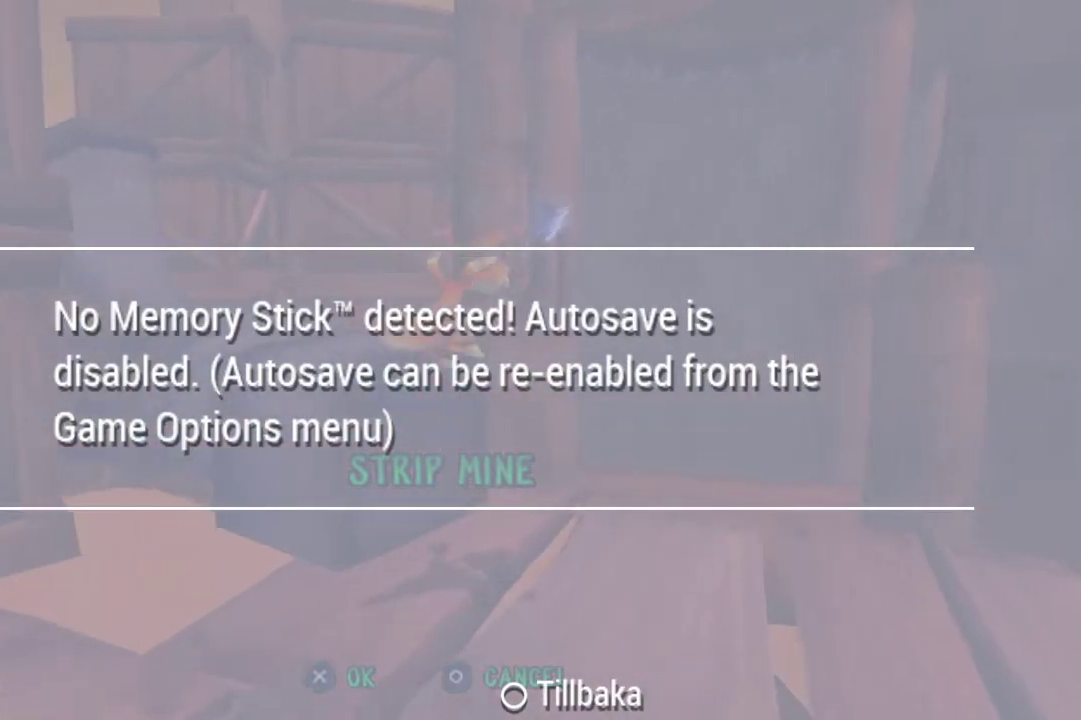
{"buttons": [], "left_stick": "center", "right_stick": "center", "events": [[500, "left_stick", "center"]]}
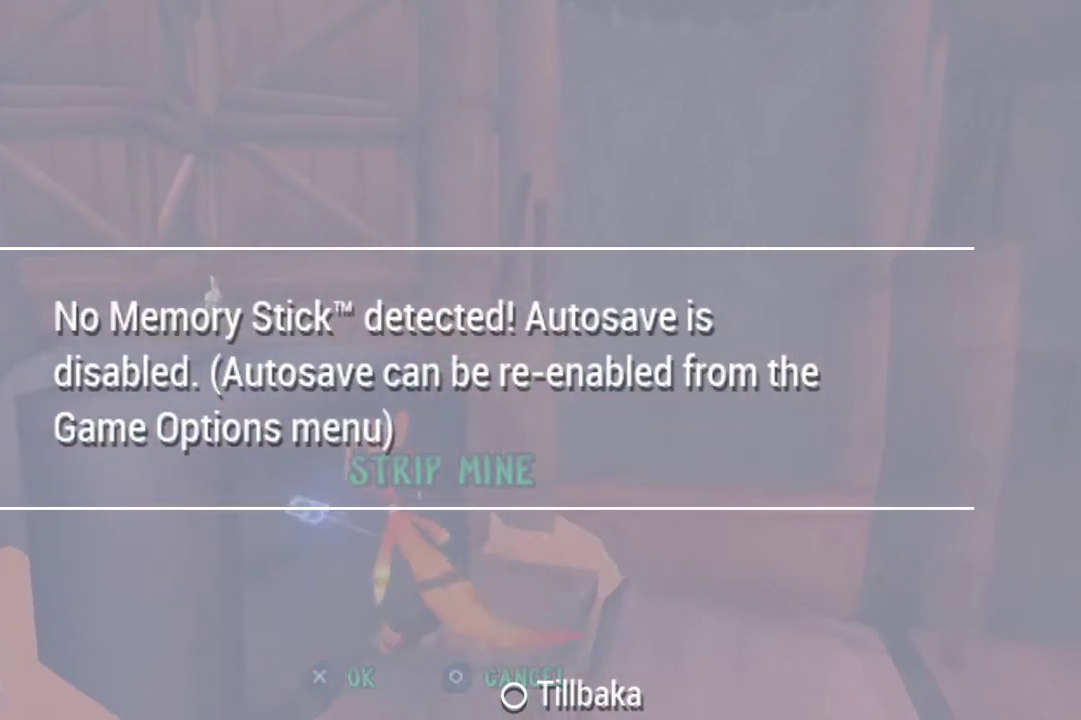
{"buttons": [], "left_stick": "down-left", "right_stick": "center", "events": [[200, "left_stick", "up-left"], [333, "left_stick", "down-left"]]}
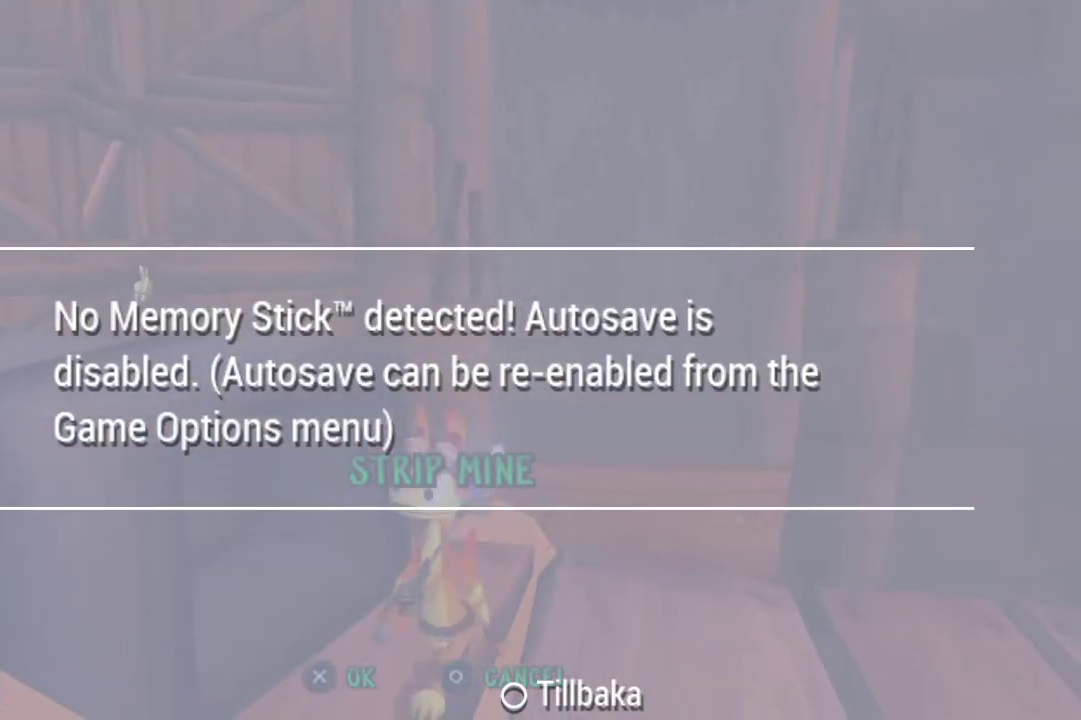
{"buttons": [], "left_stick": "down", "right_stick": "center", "events": [[167, "left_stick", "down"]]}
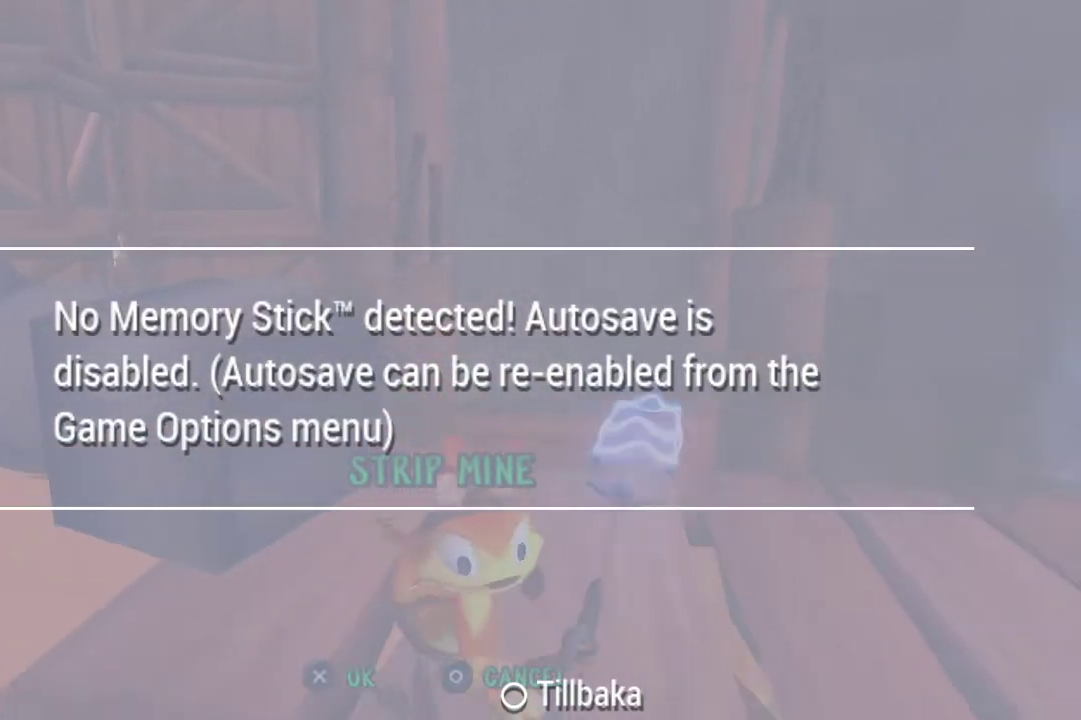
{"buttons": [], "left_stick": "center", "right_stick": "center", "events": [[233, "left_stick", "down-left"], [367, "left_stick", "center"]]}
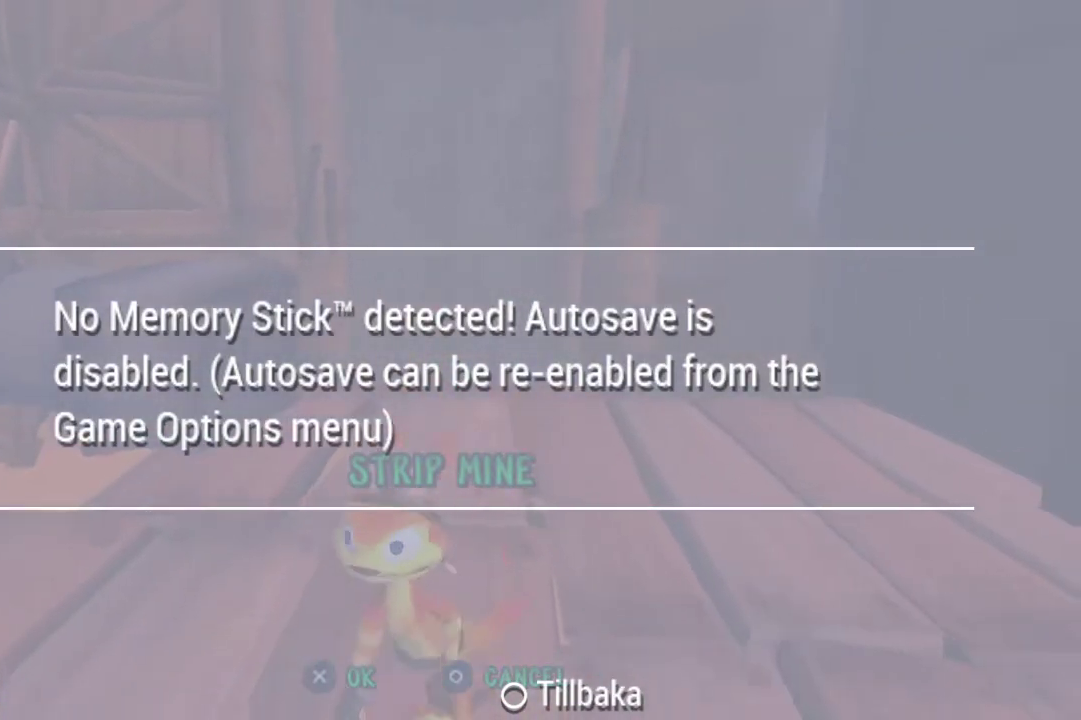
{"buttons": [], "left_stick": "up", "right_stick": "center", "events": [[167, "left_stick", "up-left"], [267, "left_stick", "up"]]}